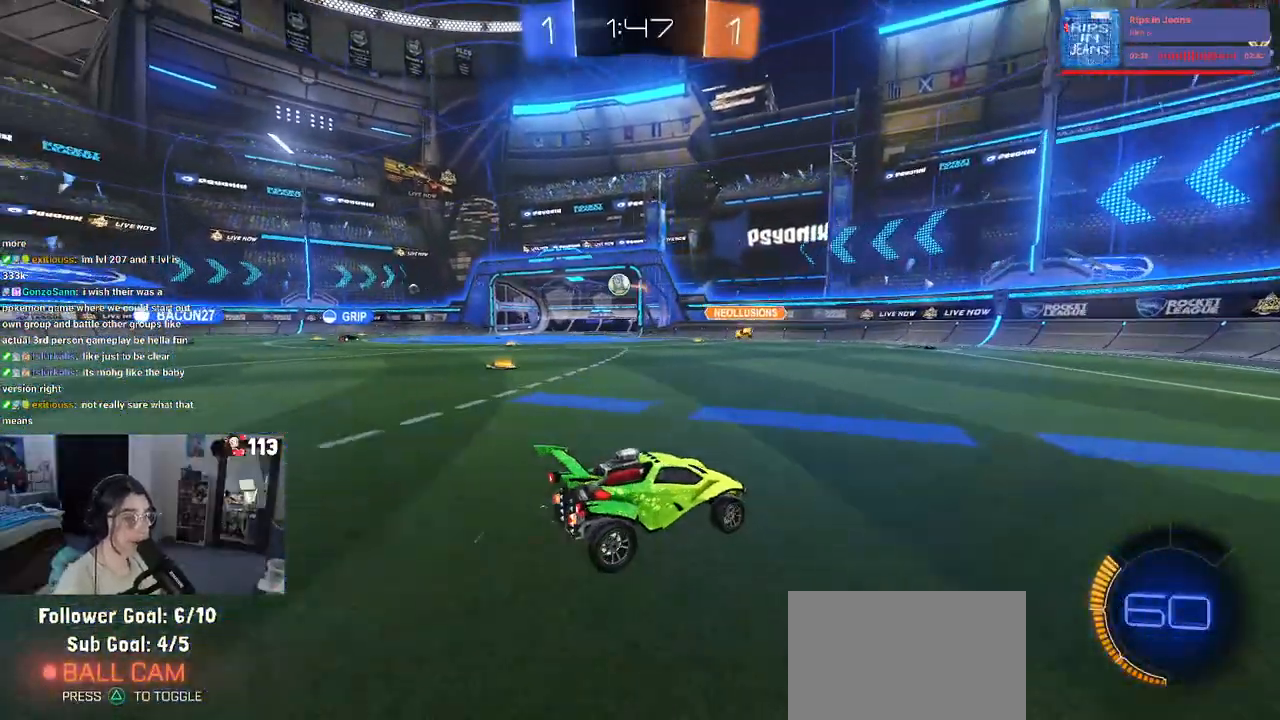
Gameplay with a controller (PlayStation layout); each line is a JSON object with the inputs held at the frame after it. "events" lists button and stick changes between this image and that frame as [ms after this image, input, new state], when the widget could be followed in between. Not read: R2.
{"buttons": [], "left_stick": "center", "right_stick": "center", "events": [[217, "left_stick", "right"], [483, "left_stick", "center"]]}
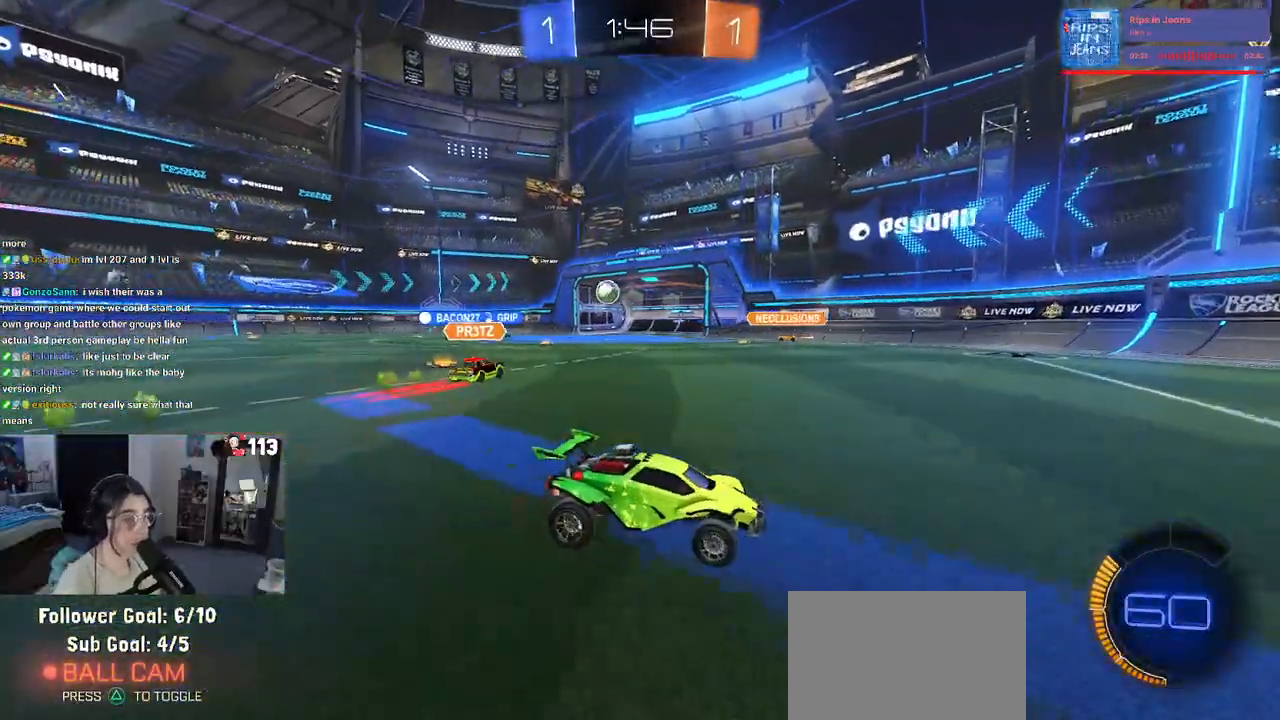
{"buttons": [], "left_stick": "right", "right_stick": "center", "events": [[167, "left_stick", "right"]]}
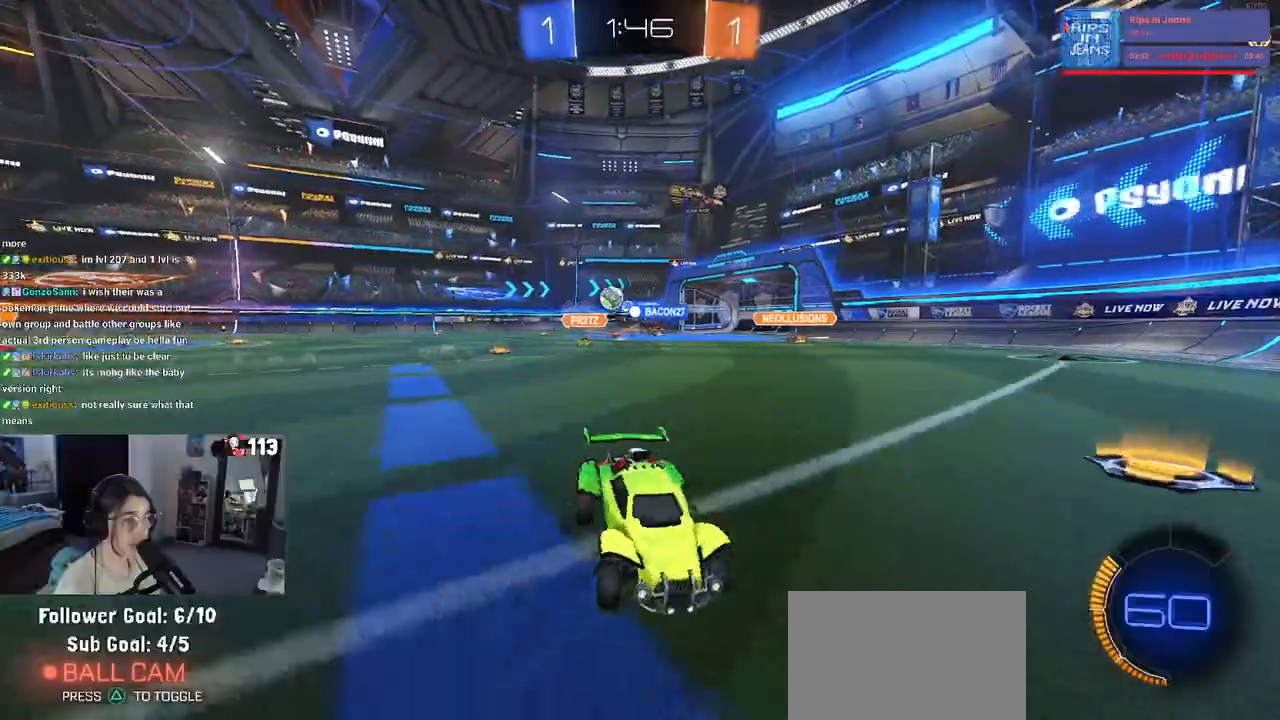
{"buttons": ["R1"], "left_stick": "right", "right_stick": "center", "events": [[283, "R1", "down"]]}
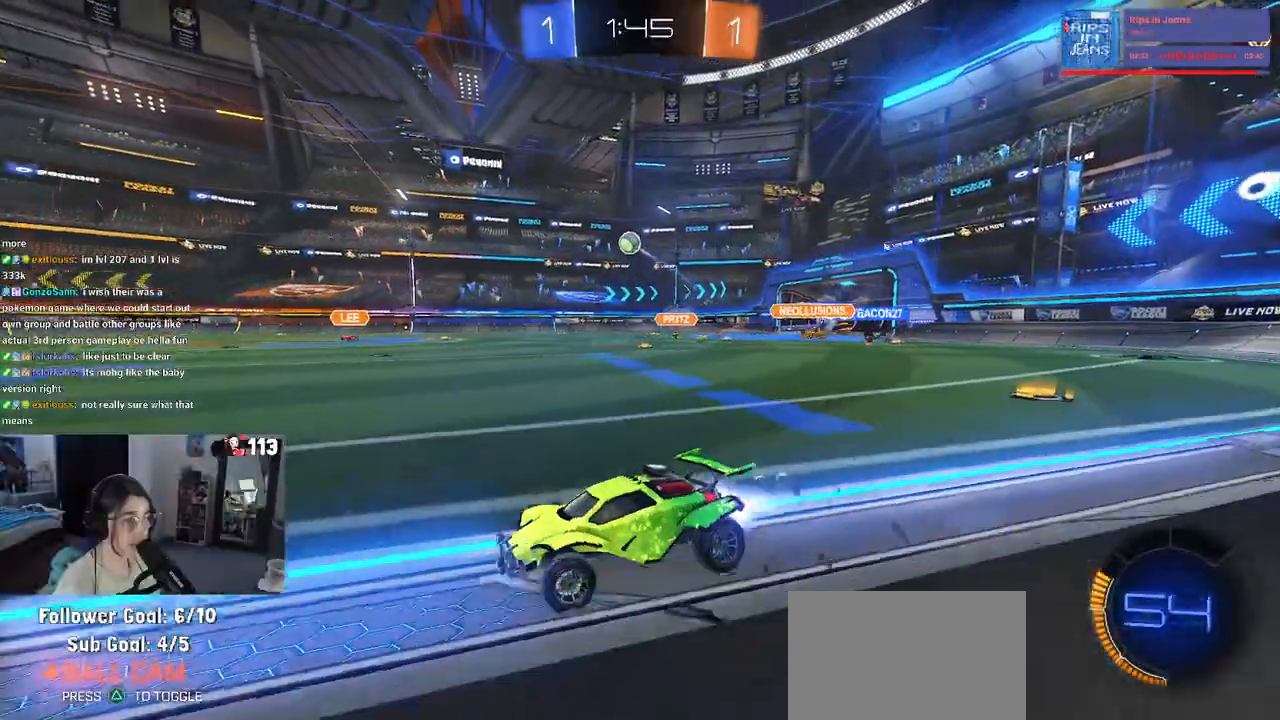
{"buttons": [], "left_stick": "down-right", "right_stick": "center", "events": [[217, "left_stick", "center"], [383, "left_stick", "down-right"], [417, "R1", "up"]]}
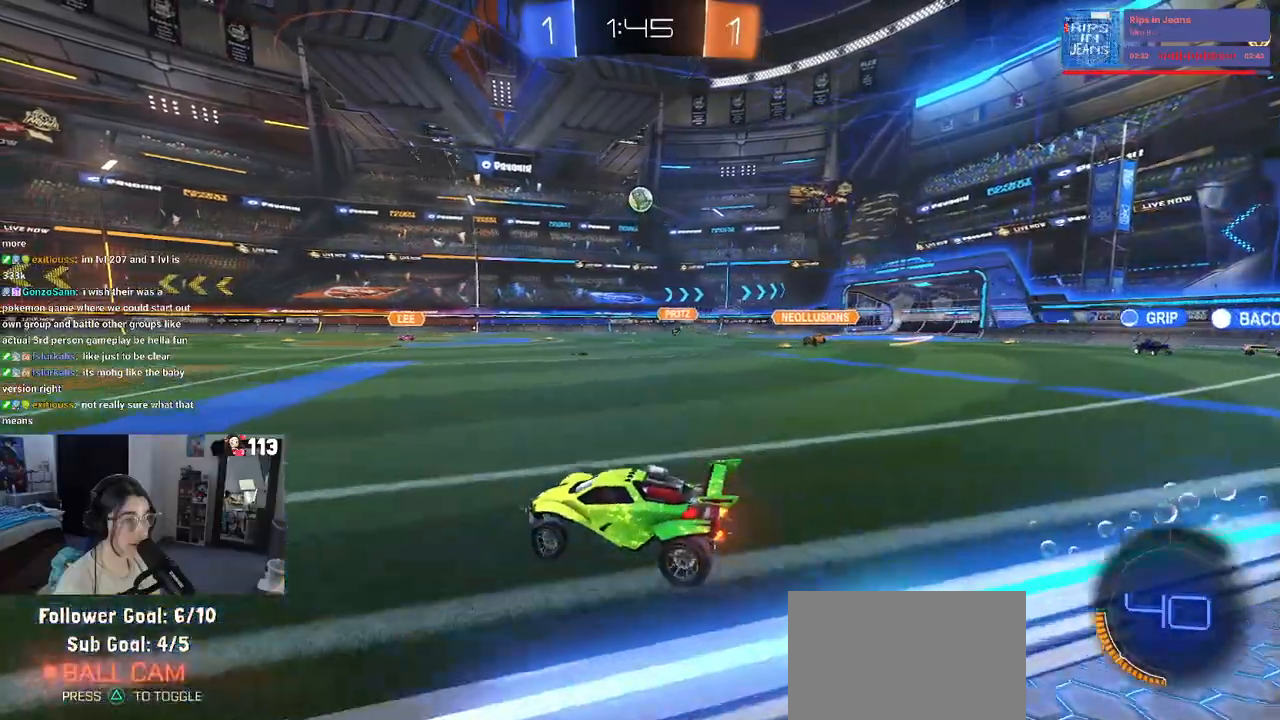
{"buttons": ["SQUARE"], "left_stick": "left", "right_stick": "center", "events": [[250, "left_stick", "left"], [417, "SQUARE", "down"]]}
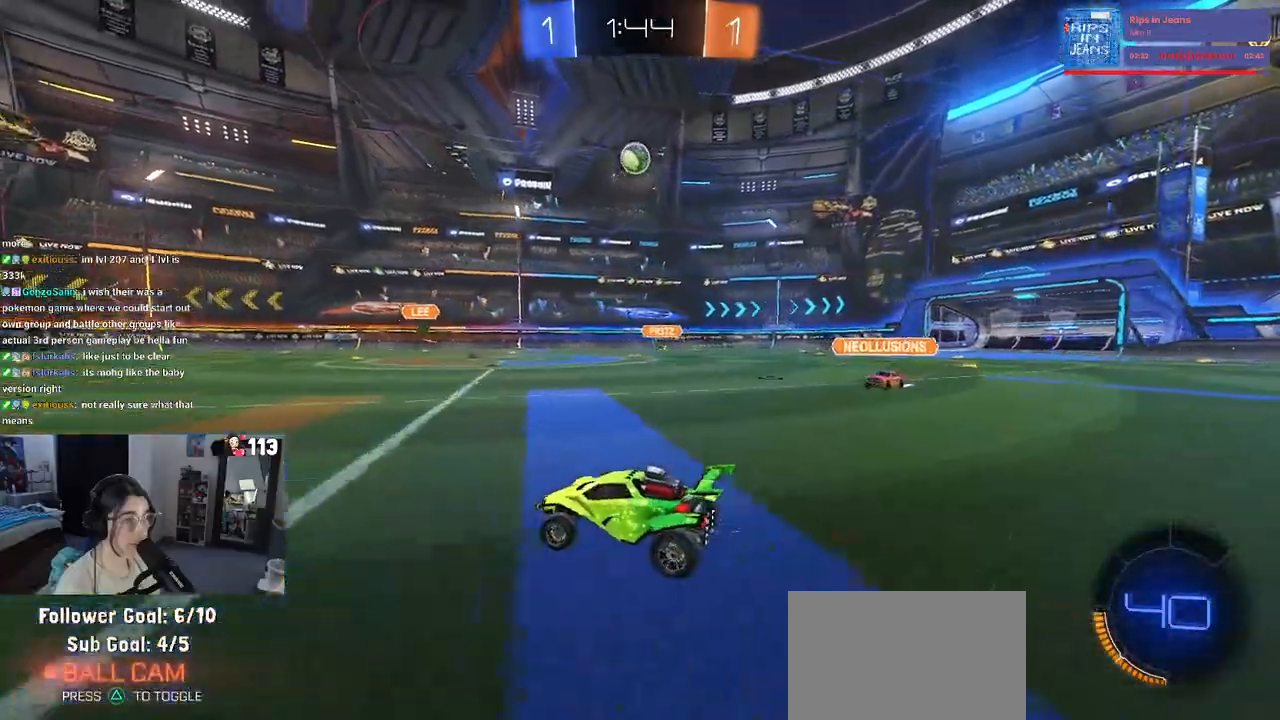
{"buttons": [], "left_stick": "left", "right_stick": "center", "events": [[33, "SQUARE", "up"]]}
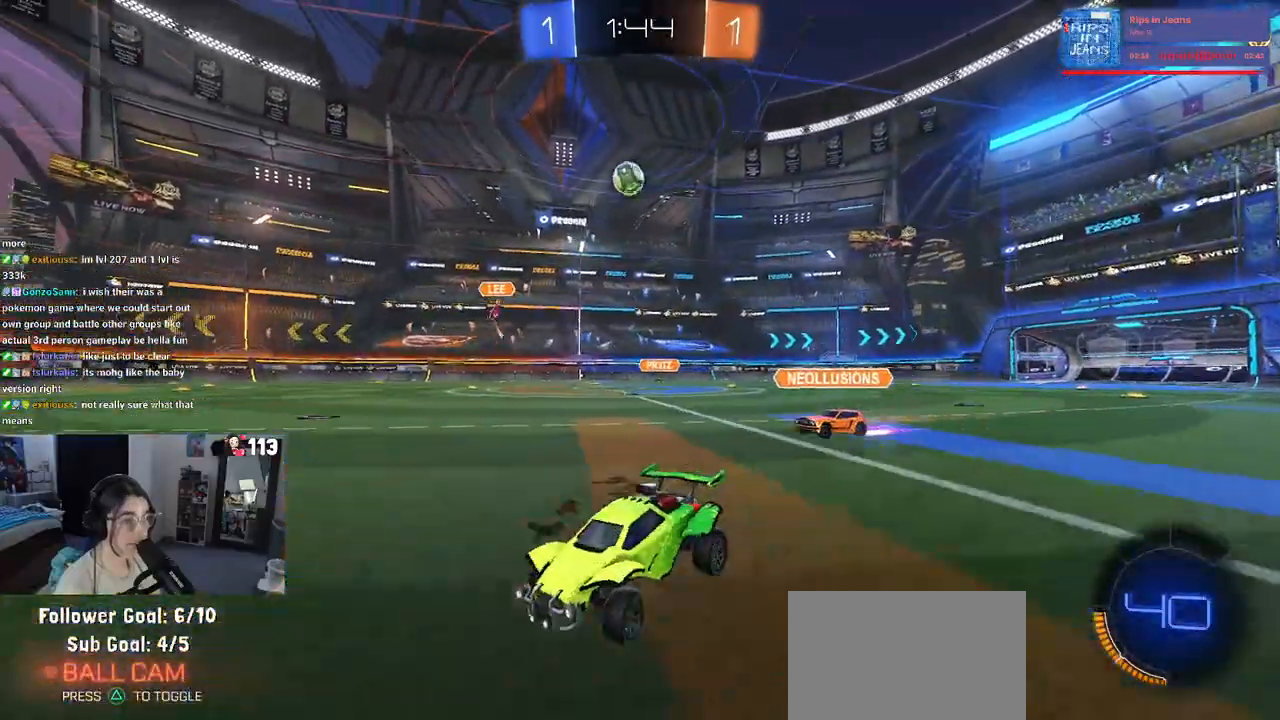
{"buttons": [], "left_stick": "center", "right_stick": "center", "events": [[217, "left_stick", "center"]]}
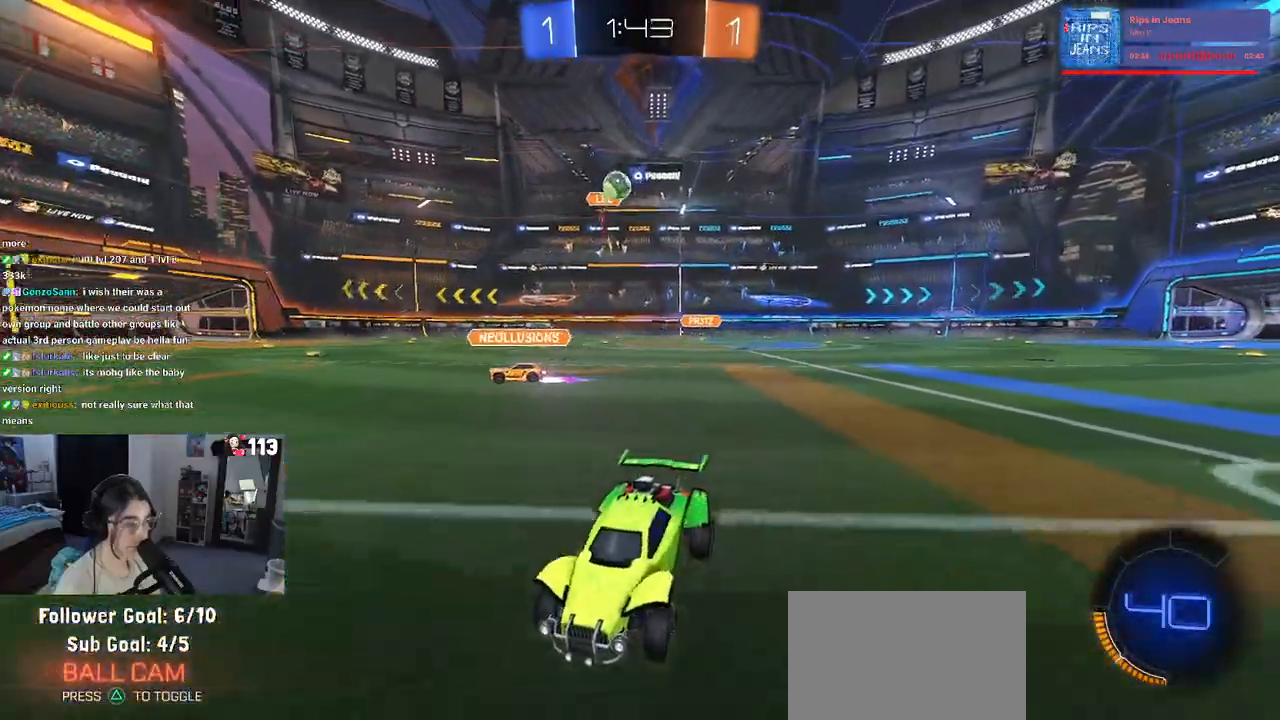
{"buttons": [], "left_stick": "left", "right_stick": "center", "events": [[317, "left_stick", "left"]]}
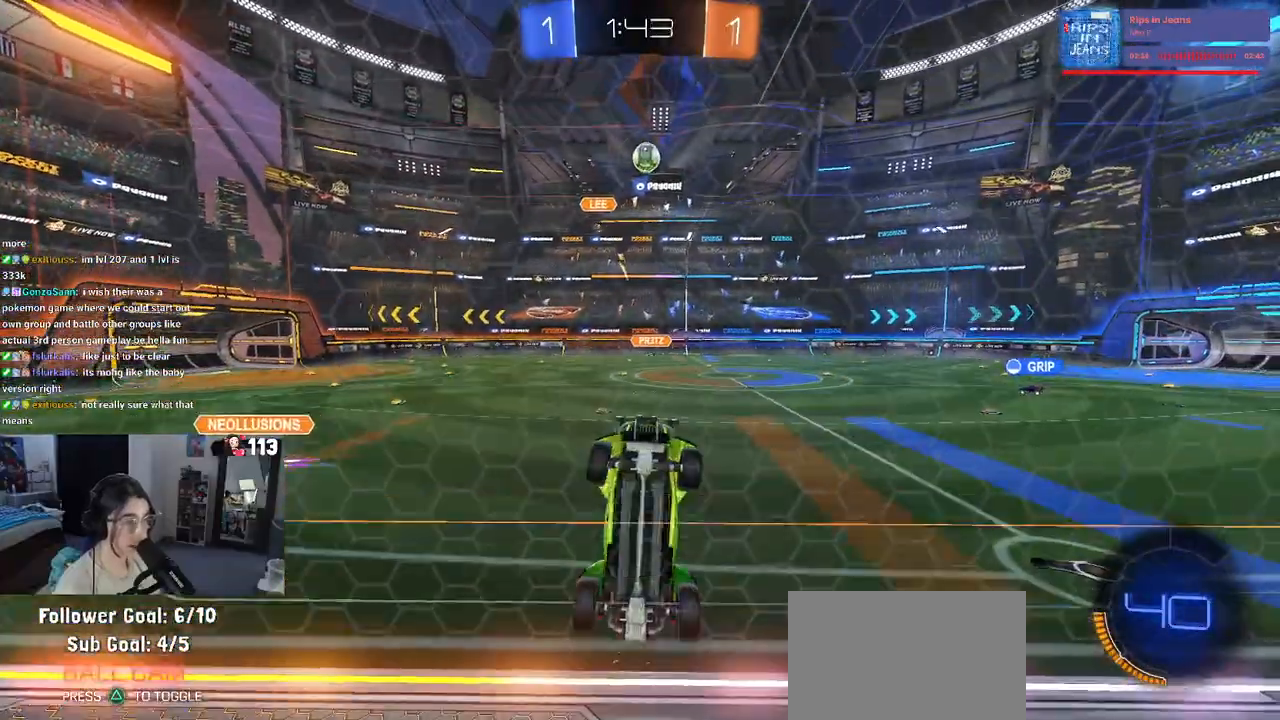
{"buttons": [], "left_stick": "center", "right_stick": "center", "events": [[133, "left_stick", "center"], [233, "L2", "down"], [300, "left_stick", "left"], [350, "L2", "up"], [467, "left_stick", "center"]]}
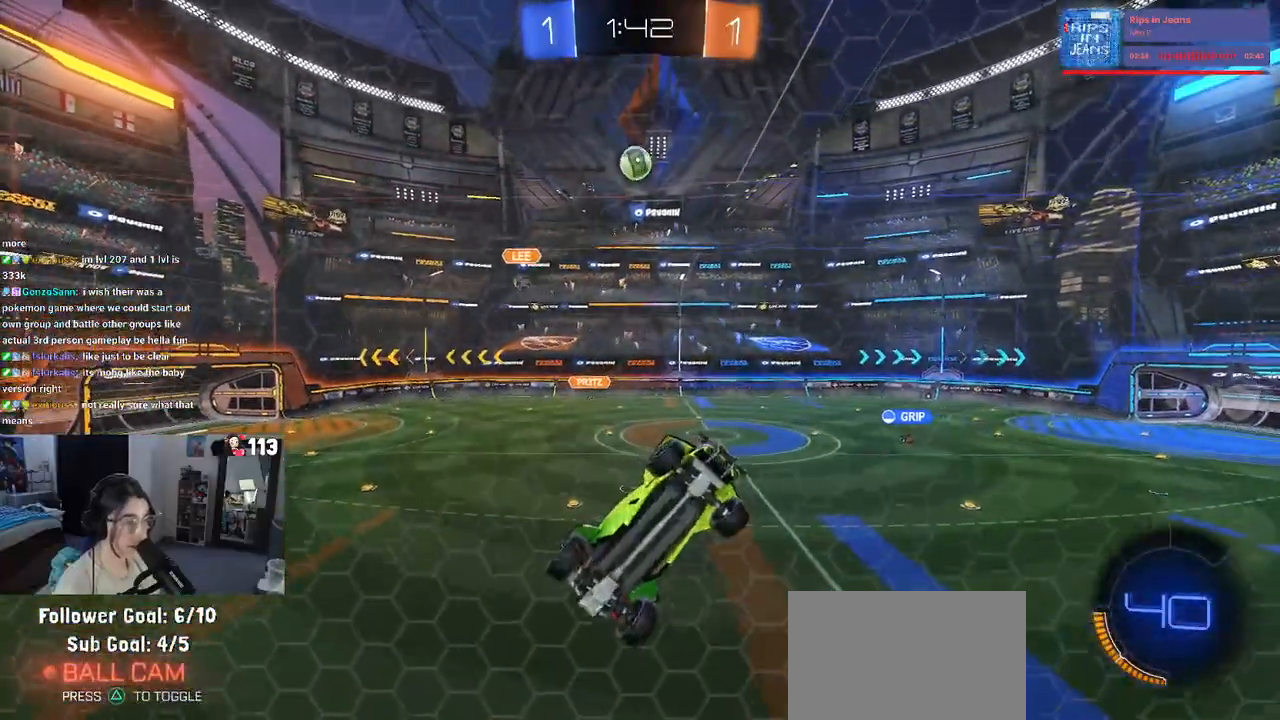
{"buttons": ["SQUARE"], "left_stick": "left", "right_stick": "center", "events": [[233, "left_stick", "left"], [417, "SQUARE", "down"]]}
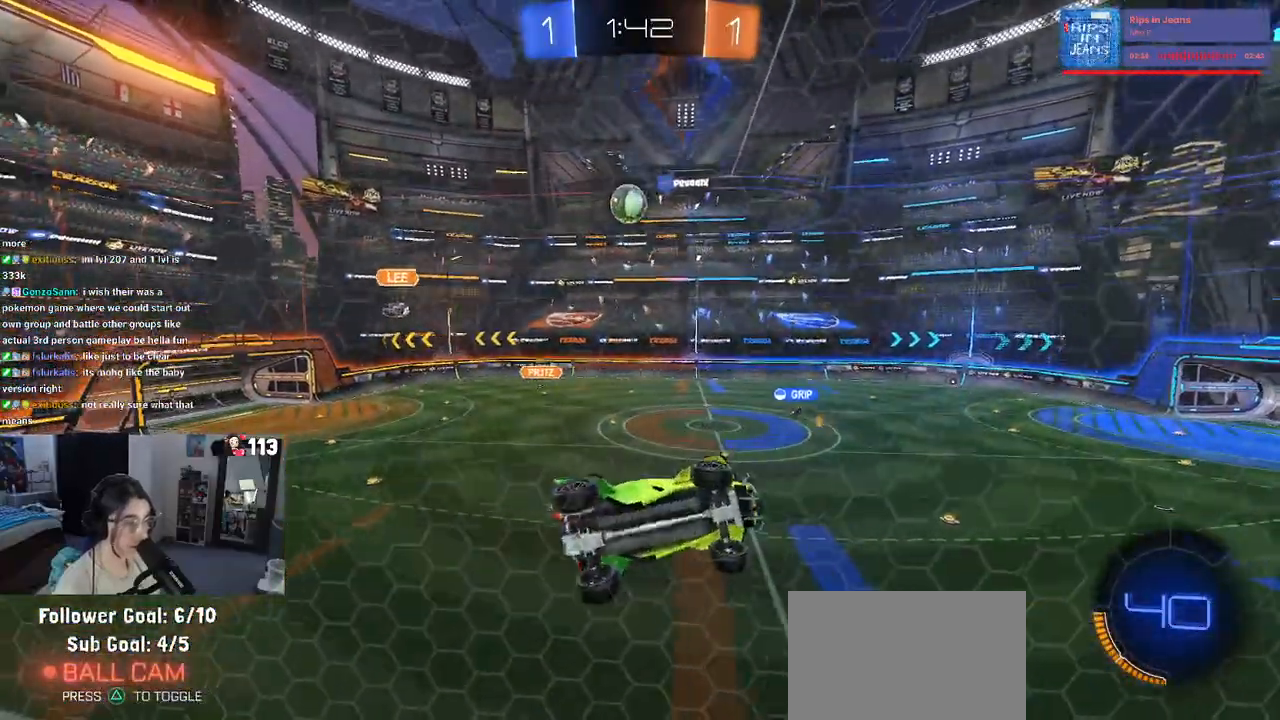
{"buttons": [], "left_stick": "center", "right_stick": "center", "events": [[50, "SQUARE", "up"], [483, "left_stick", "center"]]}
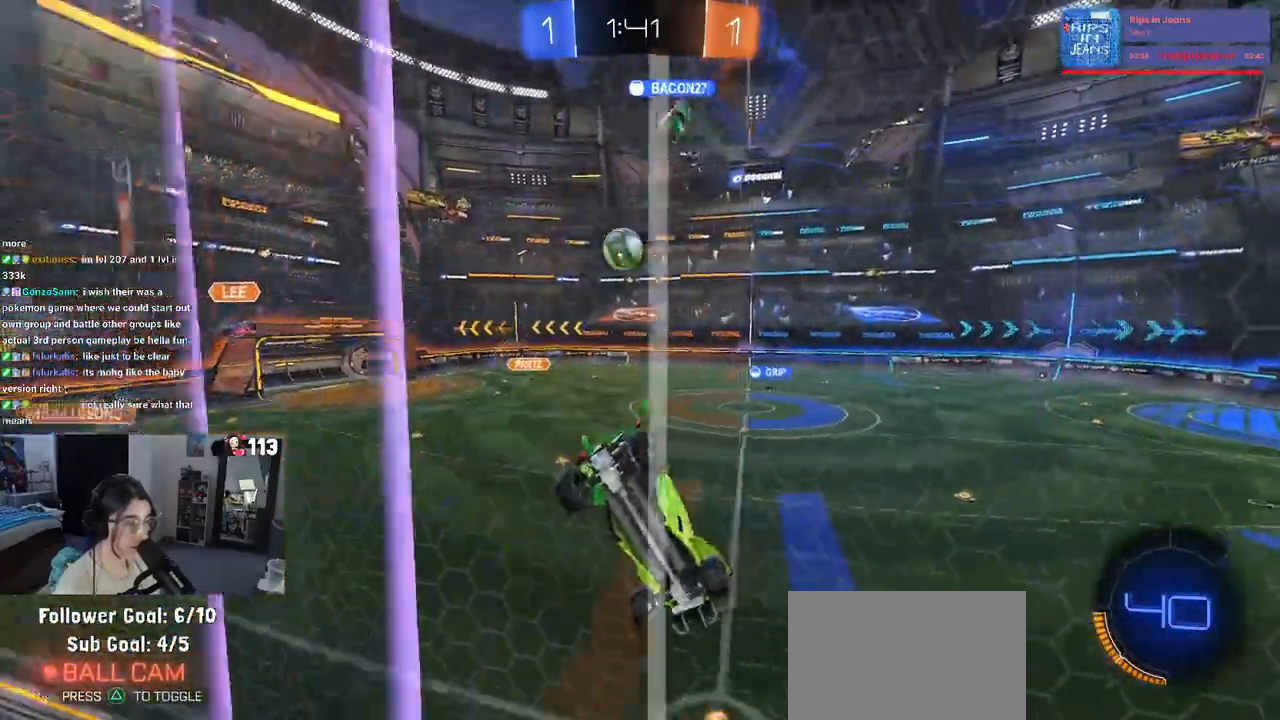
{"buttons": [], "left_stick": "left", "right_stick": "center", "events": [[183, "left_stick", "left"]]}
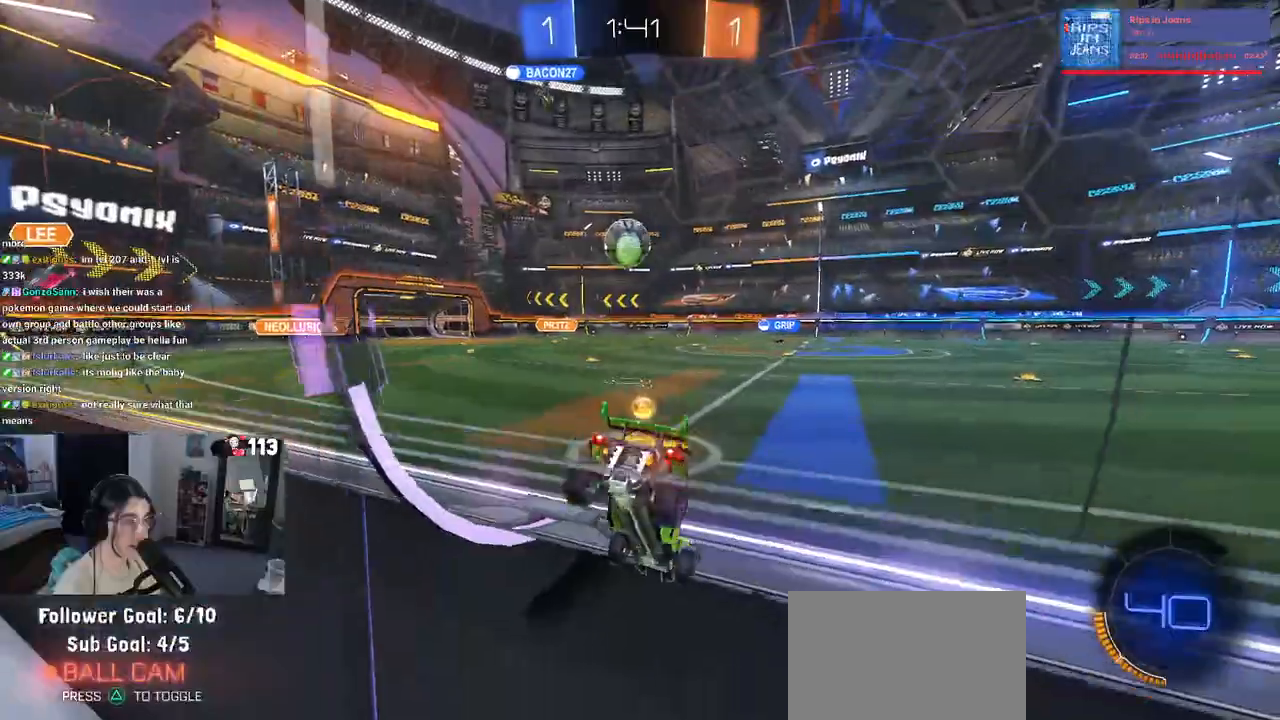
{"buttons": ["CROSS"], "left_stick": "down", "right_stick": "center", "events": [[17, "L2", "down"], [167, "left_stick", "center"], [183, "L2", "up"], [217, "left_stick", "left"], [300, "L2", "down"], [350, "CROSS", "down"], [400, "L2", "up"], [433, "left_stick", "down"]]}
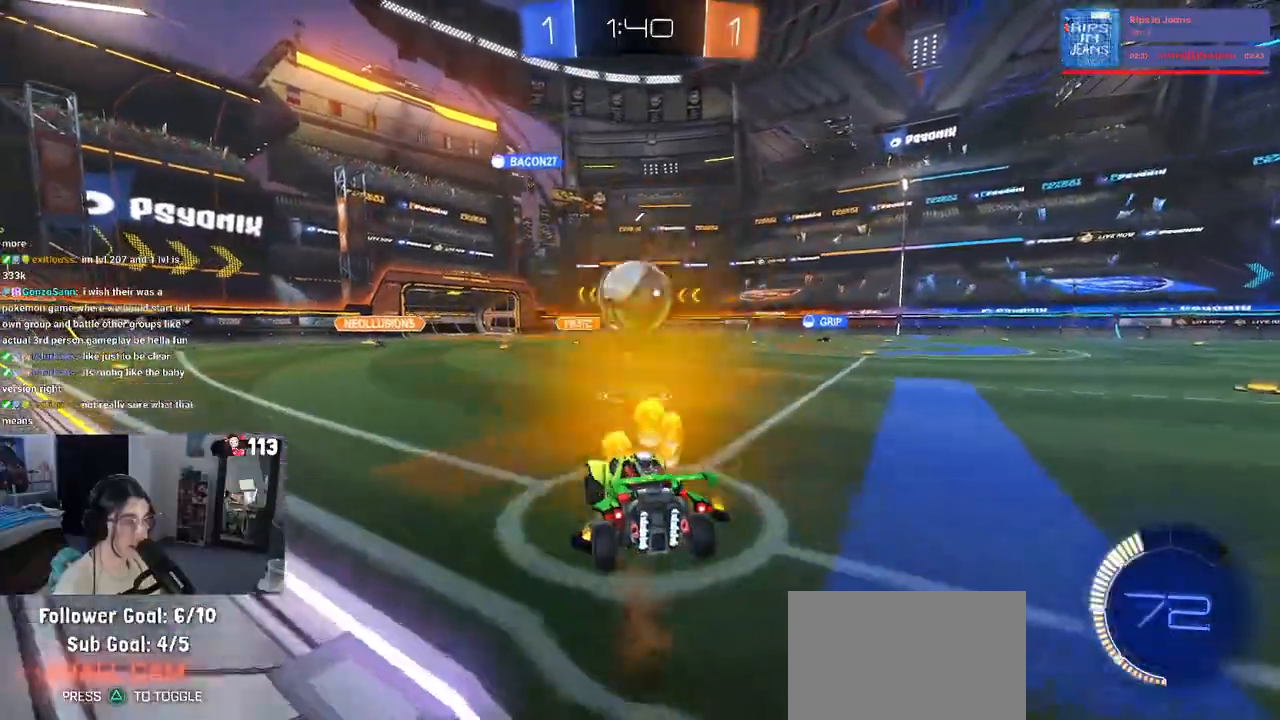
{"buttons": ["L1", "R1"], "left_stick": "up-left", "right_stick": "center", "events": [[33, "CROSS", "up"], [50, "left_stick", "center"], [67, "CROSS", "down"], [133, "left_stick", "down-right"], [183, "R1", "down"], [283, "CROSS", "up"], [283, "L1", "down"], [300, "left_stick", "up-right"], [417, "left_stick", "up-left"]]}
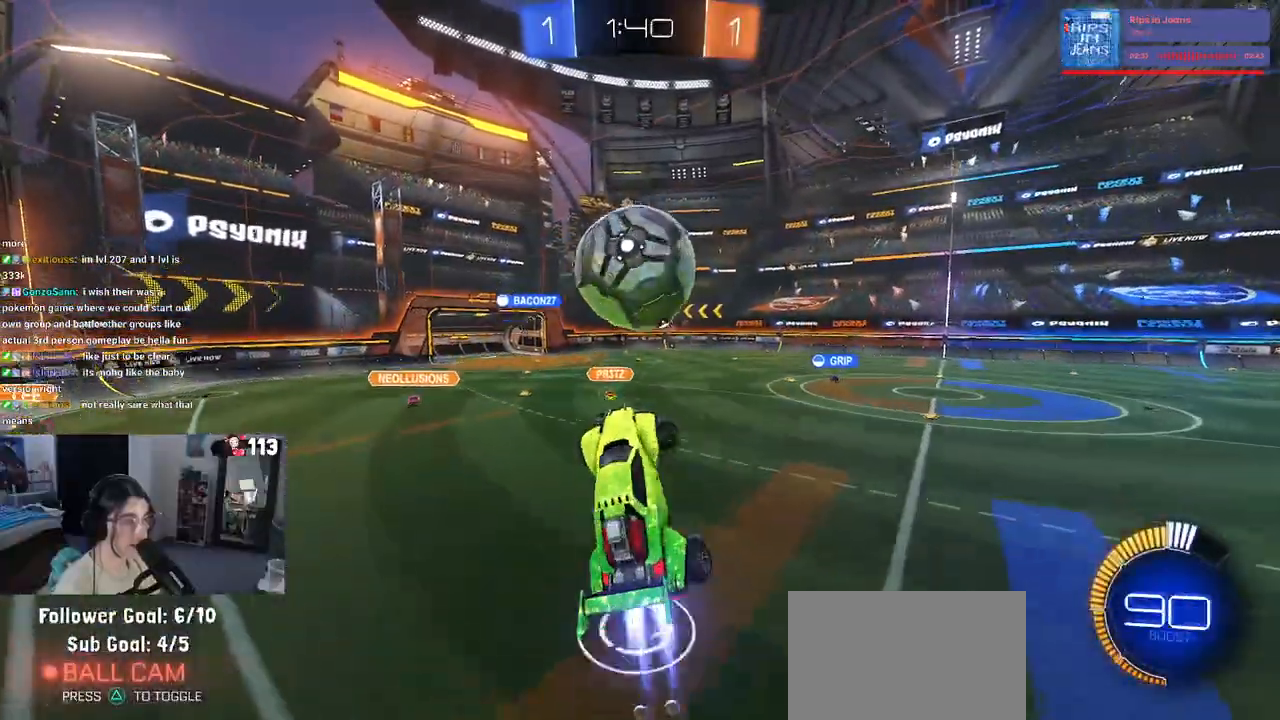
{"buttons": ["L1"], "left_stick": "center", "right_stick": "center", "events": [[117, "left_stick", "up-right"], [350, "left_stick", "left"], [367, "R1", "up"], [500, "left_stick", "center"]]}
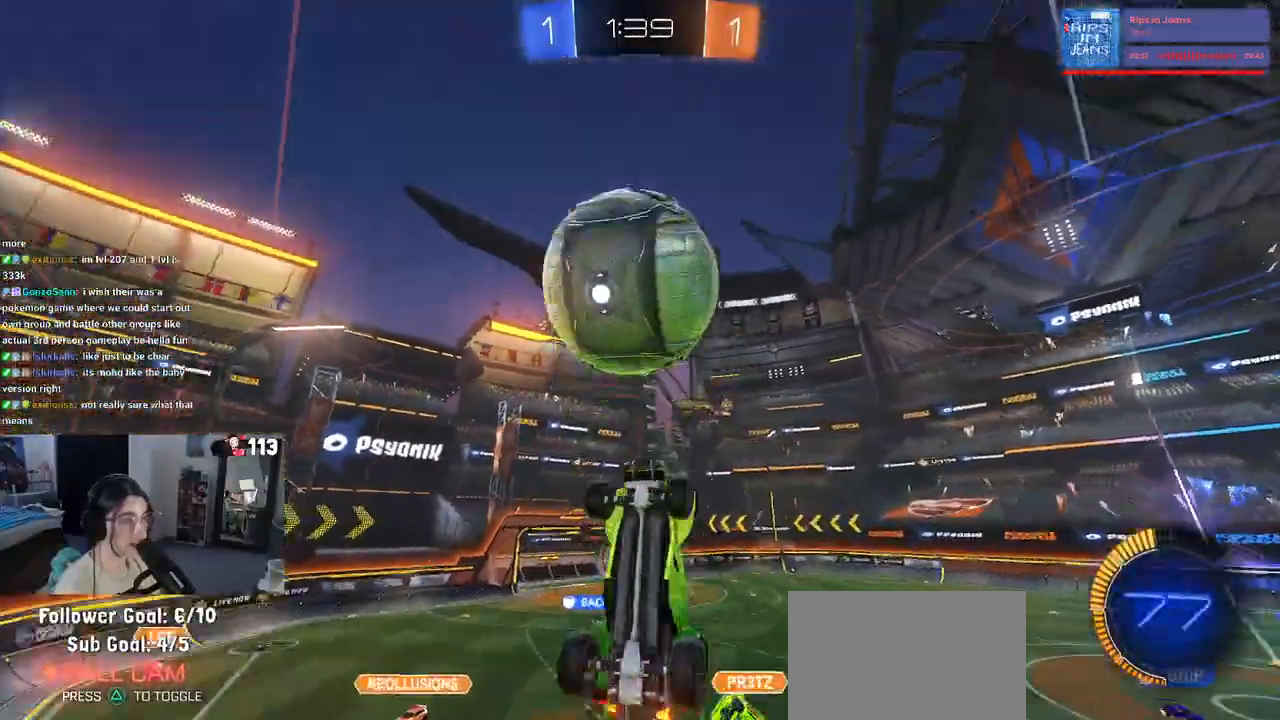
{"buttons": ["L1", "R1"], "left_stick": "up", "right_stick": "center", "events": [[33, "R1", "down"], [100, "left_stick", "right"], [183, "left_stick", "left"], [283, "left_stick", "down-left"], [433, "left_stick", "right"], [500, "left_stick", "up"]]}
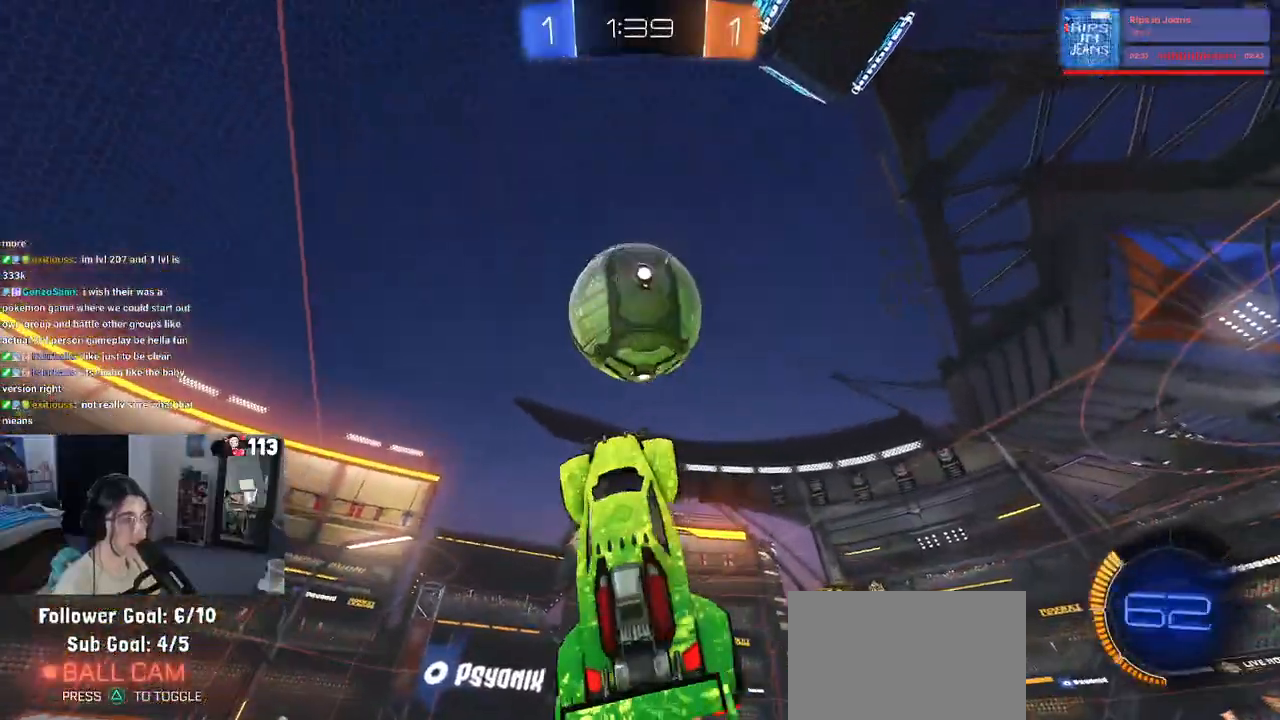
{"buttons": [], "left_stick": "down-right", "right_stick": "center", "events": [[50, "left_stick", "up-left"], [117, "R1", "up"], [200, "R1", "down"], [200, "left_stick", "down-left"], [250, "left_stick", "down"], [317, "L1", "up"], [433, "left_stick", "center"], [483, "R1", "up"], [483, "left_stick", "down-right"]]}
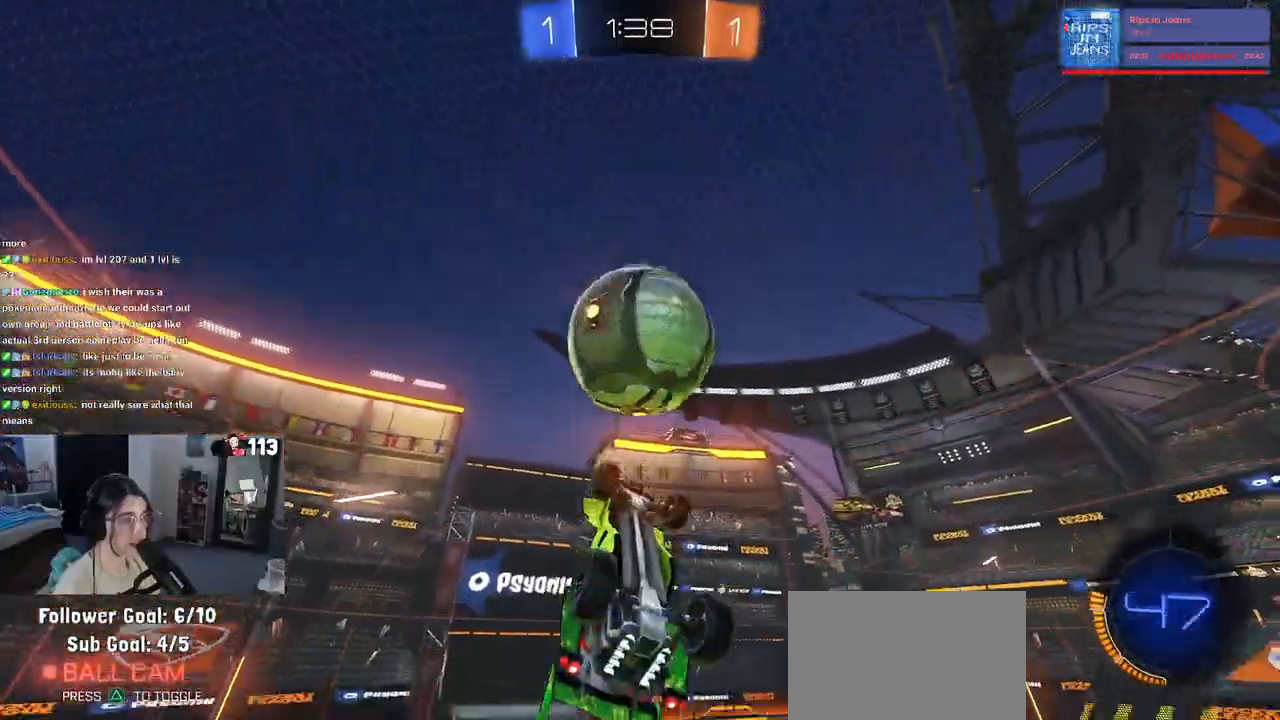
{"buttons": ["L1"], "left_stick": "up-left", "right_stick": "center", "events": [[83, "R1", "down"], [233, "left_stick", "down-left"], [300, "left_stick", "left"], [400, "left_stick", "up-left"], [417, "R1", "up"], [467, "L1", "down"]]}
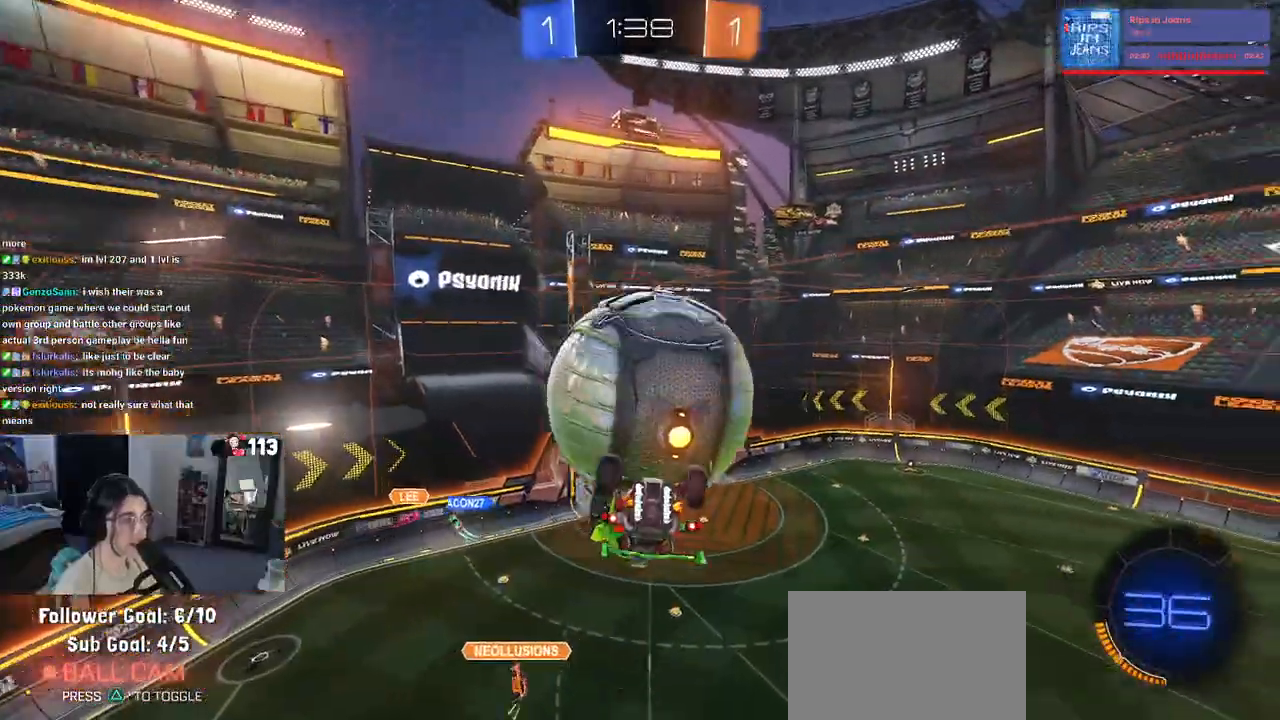
{"buttons": ["L1"], "left_stick": "down-left", "right_stick": "center"}
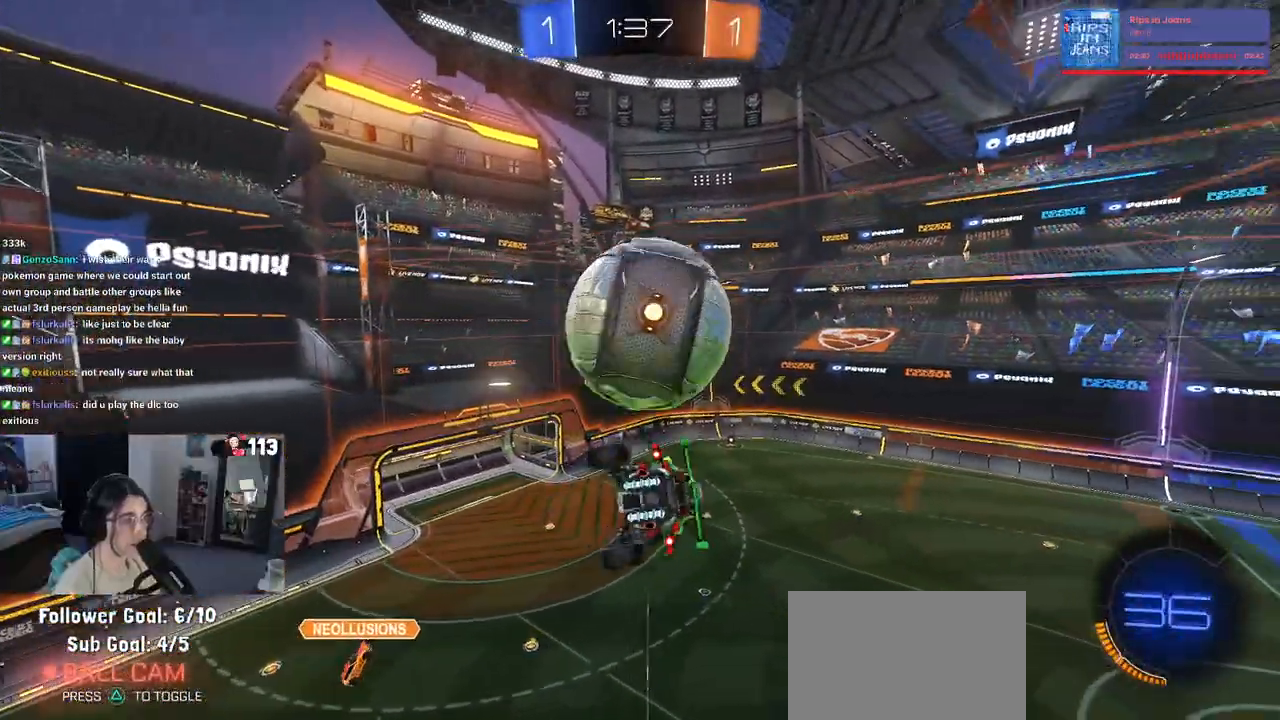
{"buttons": [], "left_stick": "down", "right_stick": "center", "events": [[33, "L1", "up"], [50, "R1", "down"], [217, "left_stick", "down"], [483, "R1", "up"]]}
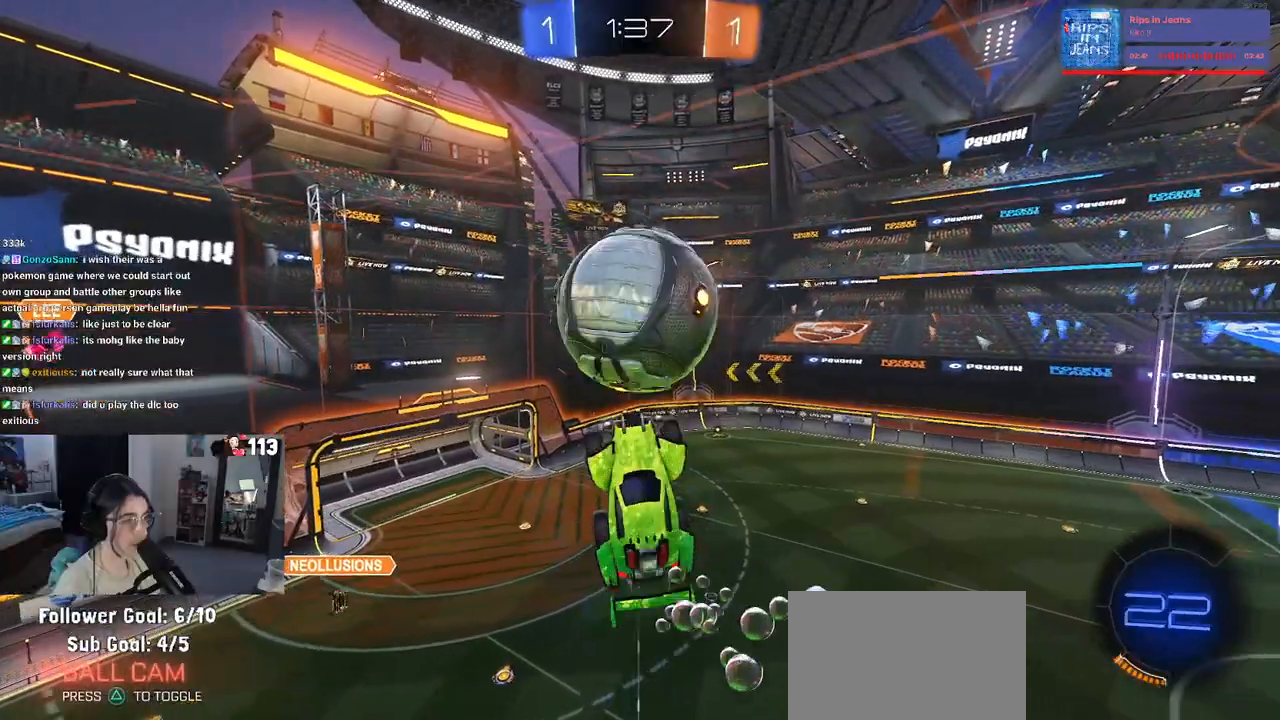
{"buttons": [], "left_stick": "down-left", "right_stick": "center", "events": [[133, "left_stick", "center"], [300, "left_stick", "down-left"]]}
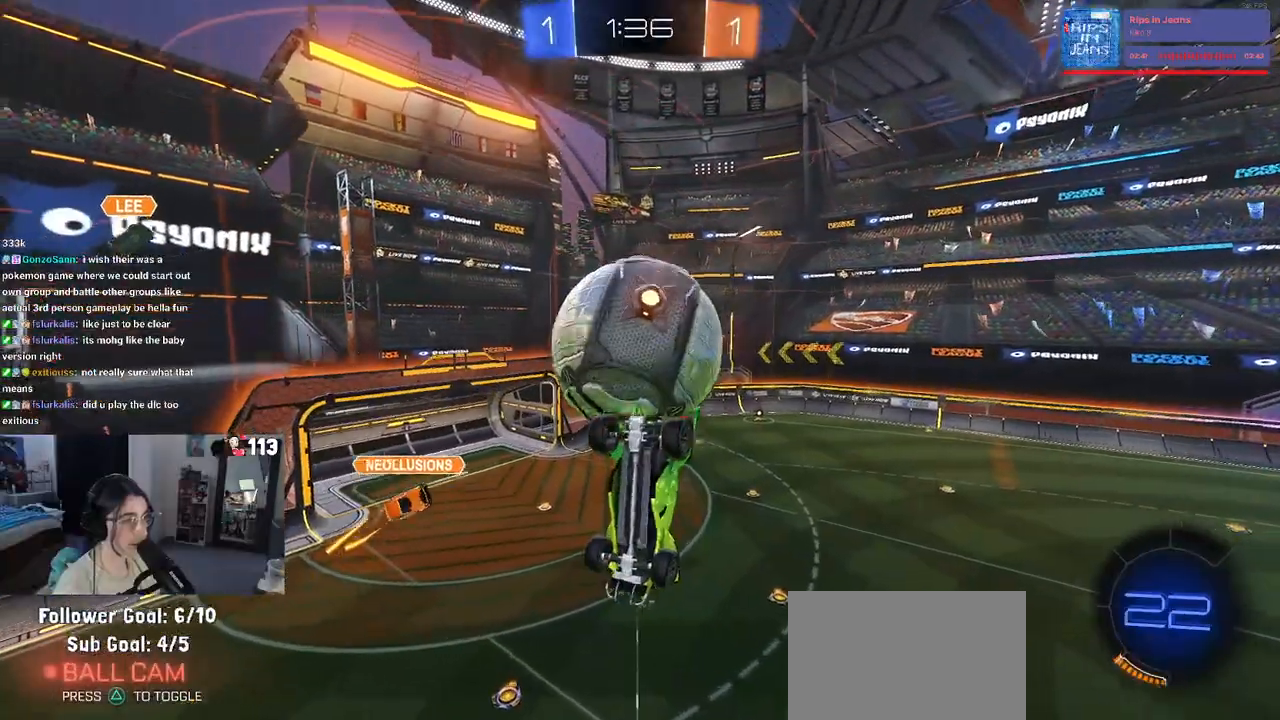
{"buttons": ["L1"], "left_stick": "up", "right_stick": "center", "events": [[17, "CROSS", "down"], [133, "CROSS", "up"], [133, "left_stick", "center"], [317, "left_stick", "up"], [383, "L1", "down"]]}
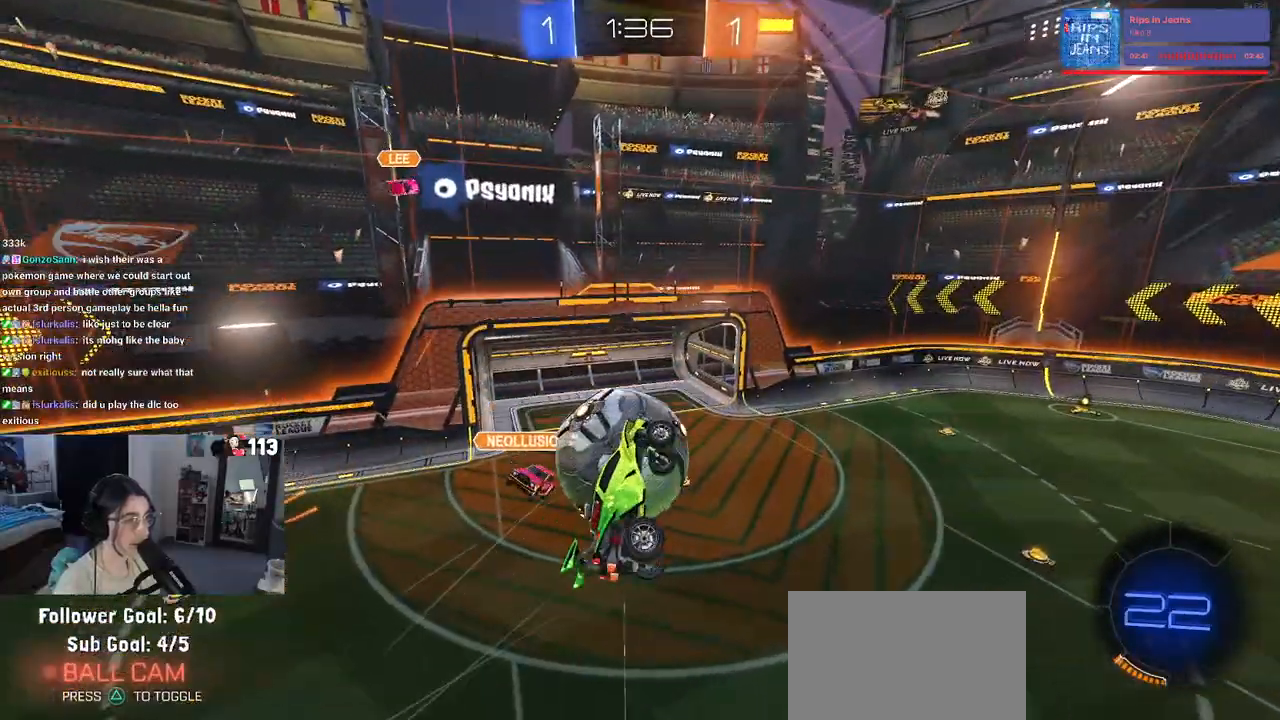
{"buttons": ["R1"], "left_stick": "up", "right_stick": "center", "events": [[67, "left_stick", "left"], [133, "left_stick", "down-left"], [250, "left_stick", "down-right"], [367, "left_stick", "up-right"], [417, "L1", "up"], [417, "R1", "down"], [467, "left_stick", "up"]]}